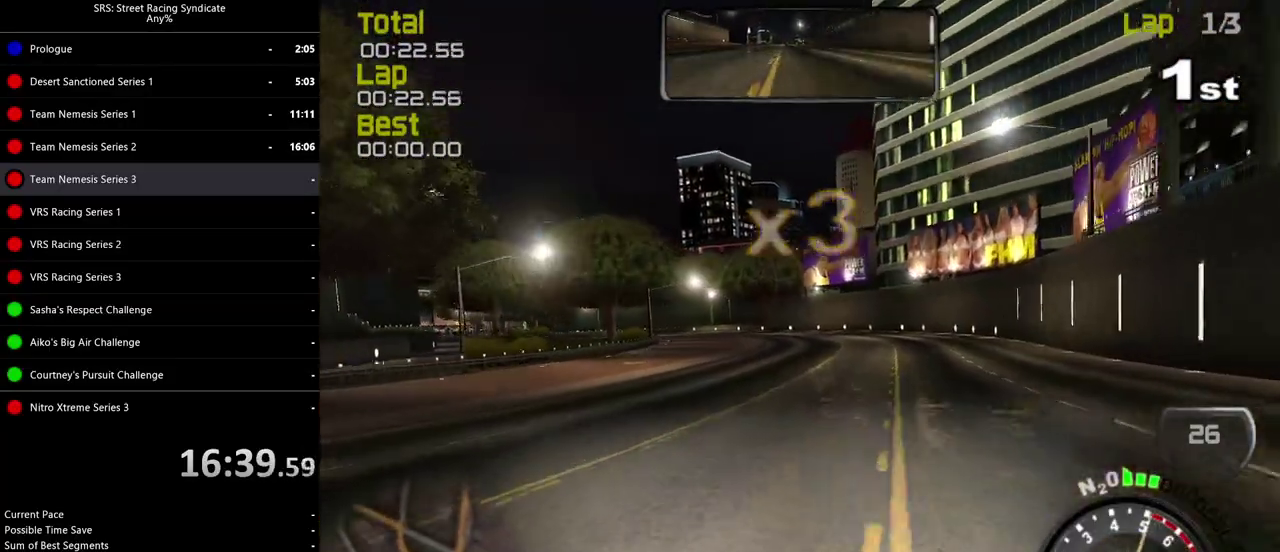
Gameplay with a controller (PlayStation layout); each line is a JSON object with the inputs held at the frame after it. "events" lists button and stick changes between this image and that frame as [ms after this image, input, new state], when the widget could be followed in between. Not read: L3 R2 R3 keyboard_mouse.
{"buttons": [], "left_stick": "left", "right_stick": "center", "events": [[50, "left_stick", "center"], [234, "left_stick", "left"], [384, "left_stick", "center"], [467, "left_stick", "left"]]}
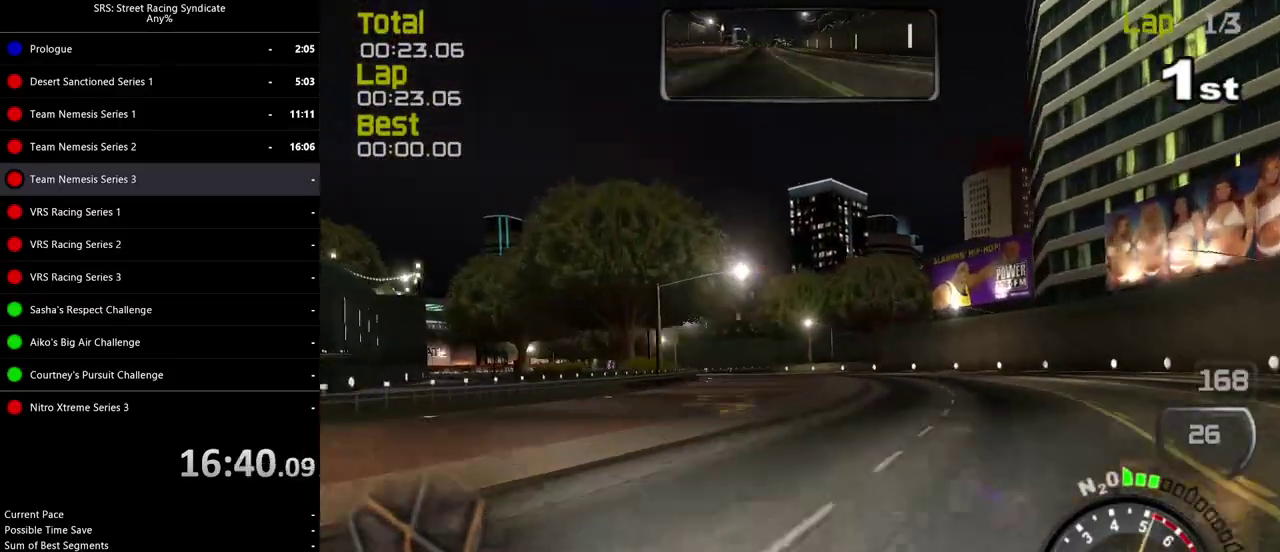
{"buttons": [], "left_stick": "left", "right_stick": "center", "events": [[283, "left_stick", "center"], [467, "left_stick", "left"]]}
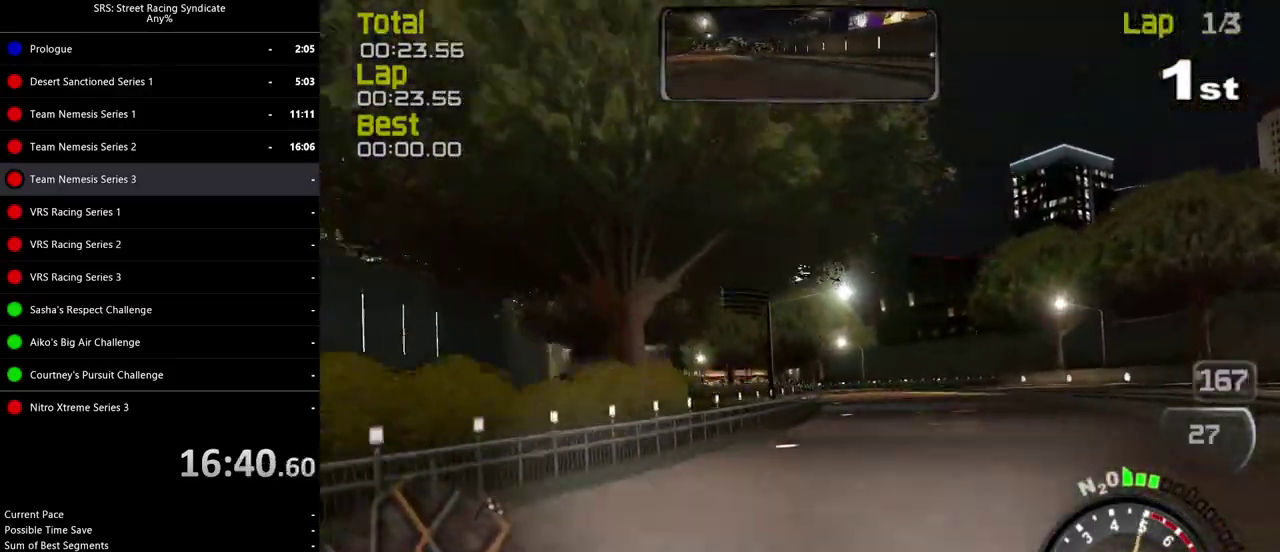
{"buttons": [], "left_stick": "left", "right_stick": "center", "events": [[200, "left_stick", "center"], [317, "left_stick", "left"]]}
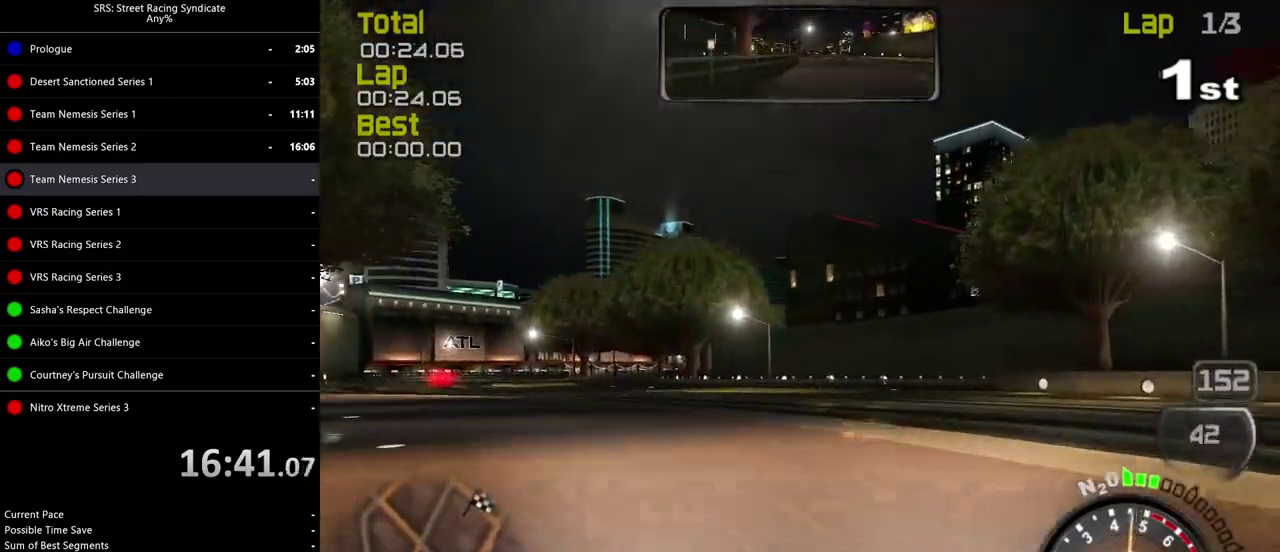
{"buttons": [], "left_stick": "right", "right_stick": "center", "events": [[16, "CROSS", "down"], [100, "CROSS", "up"], [250, "left_stick", "center"], [333, "left_stick", "right"]]}
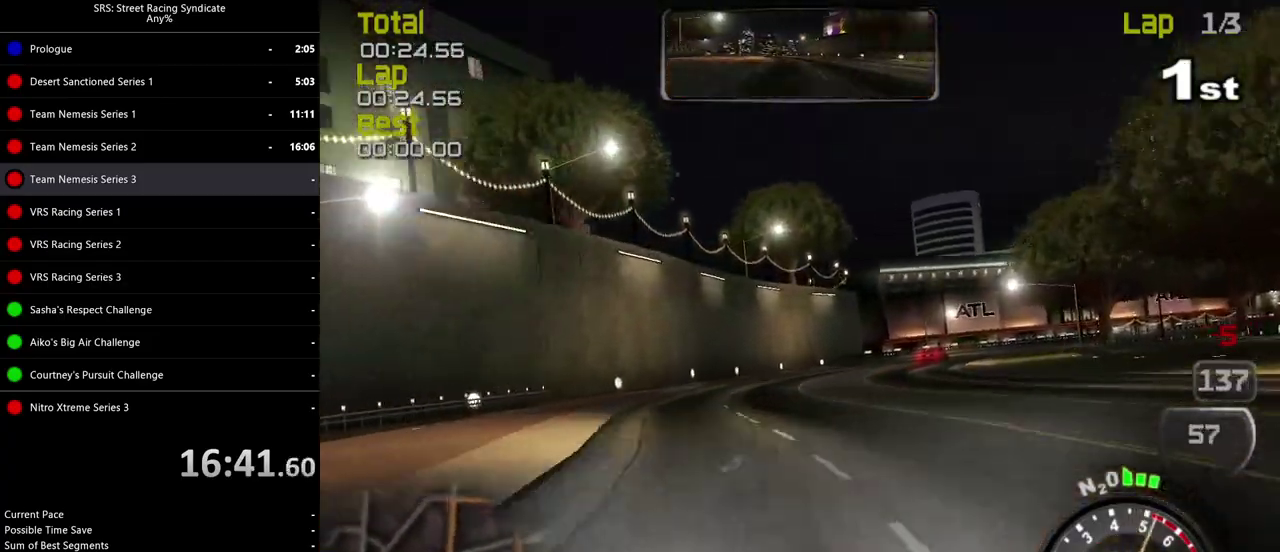
{"buttons": [], "left_stick": "right", "right_stick": "center", "events": [[34, "left_stick", "center"], [184, "left_stick", "right"]]}
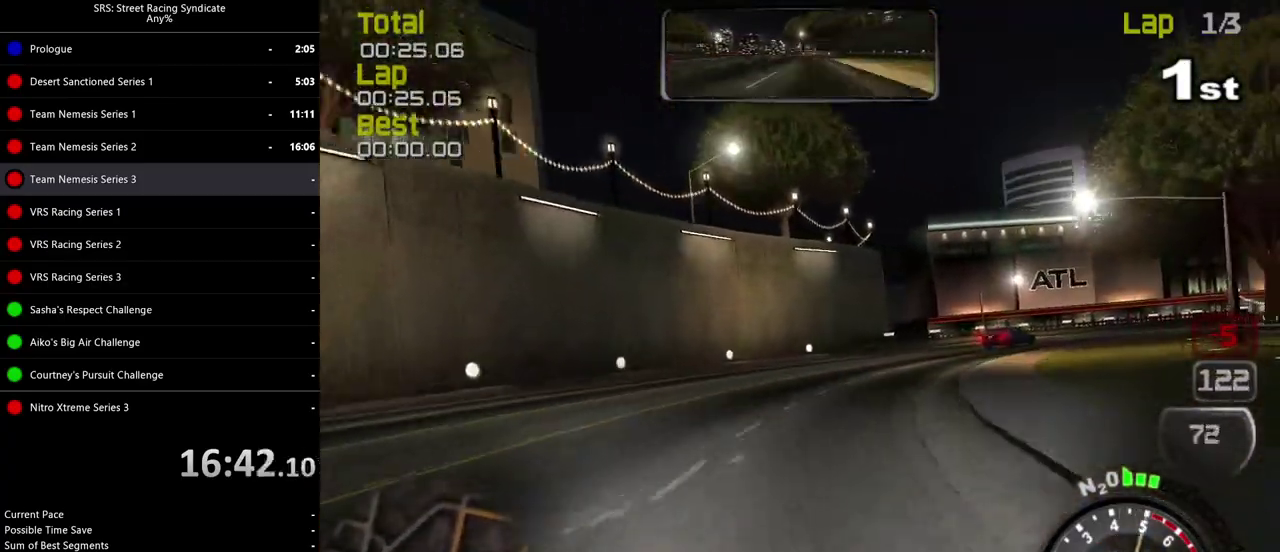
{"buttons": [], "left_stick": "right", "right_stick": "center", "events": []}
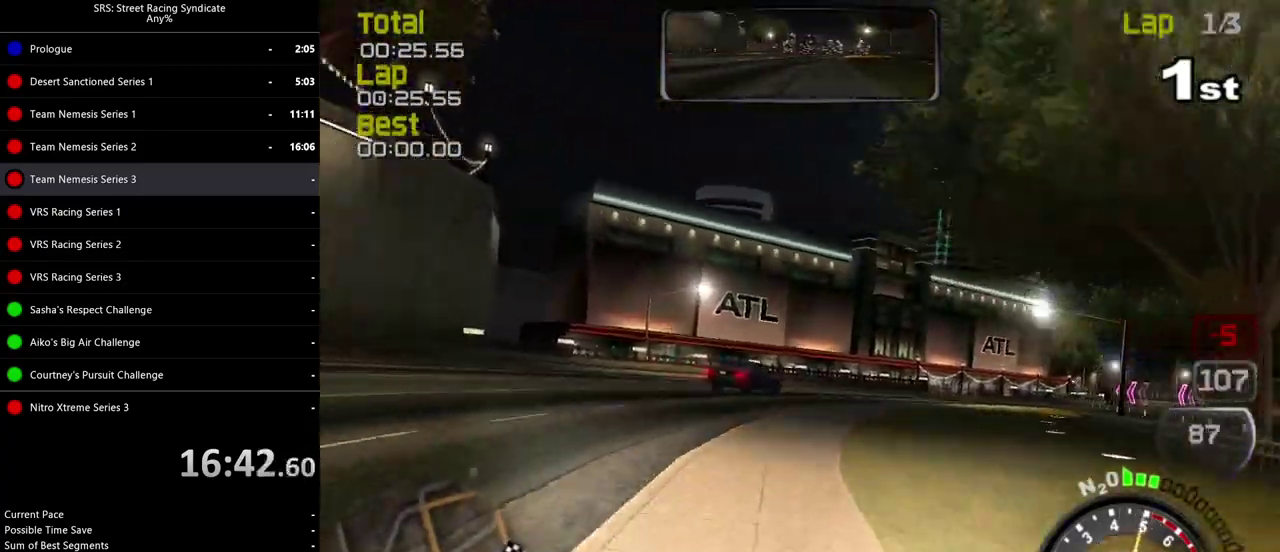
{"buttons": [], "left_stick": "right", "right_stick": "center", "events": [[34, "left_stick", "center"], [150, "left_stick", "right"]]}
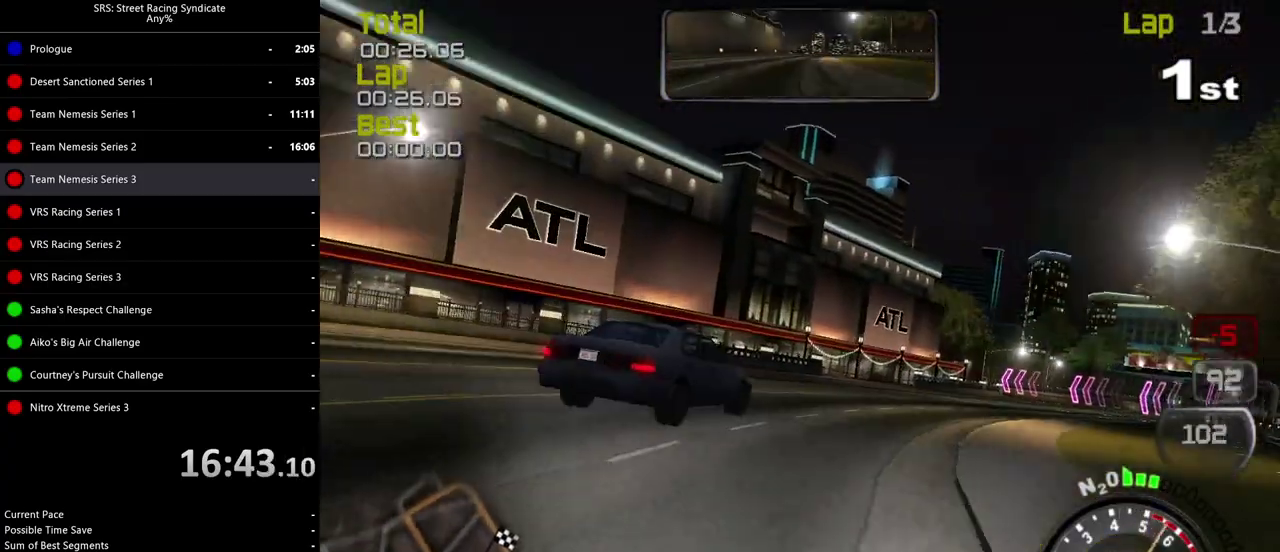
{"buttons": [], "left_stick": "right", "right_stick": "center", "events": []}
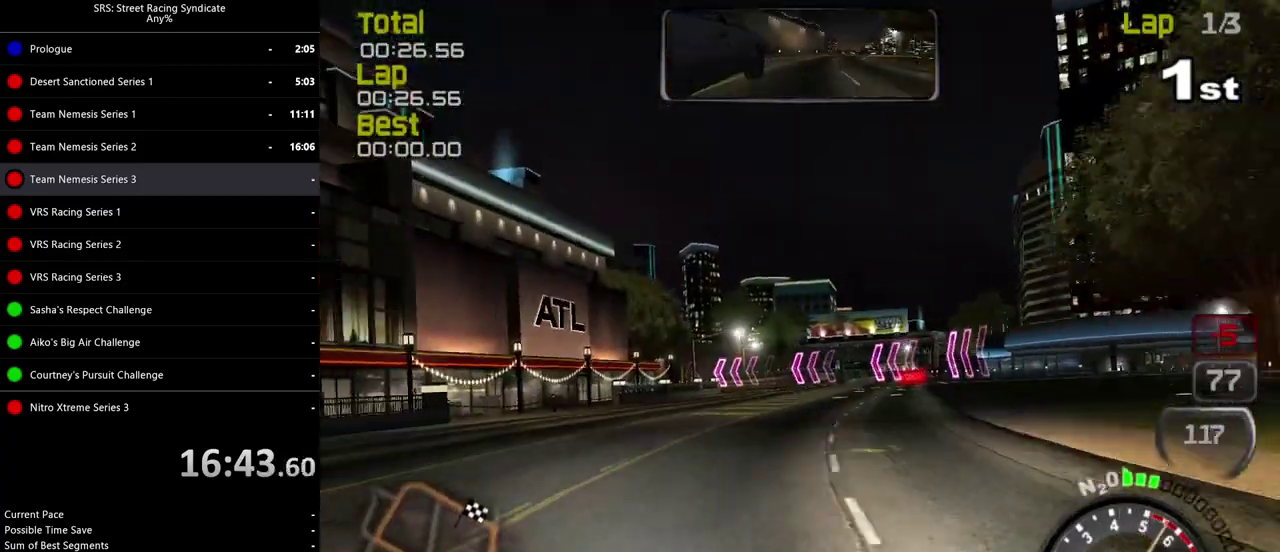
{"buttons": [], "left_stick": "center", "right_stick": "center", "events": [[50, "CROSS", "down"], [84, "left_stick", "center"], [134, "CROSS", "up"], [234, "left_stick", "right"], [401, "left_stick", "center"]]}
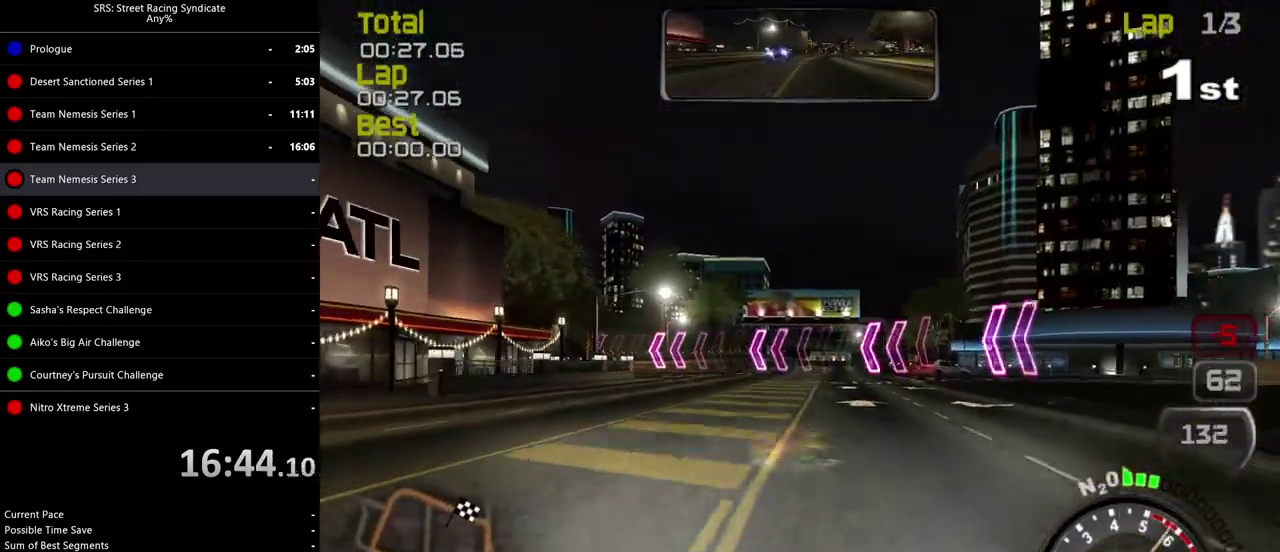
{"buttons": [], "left_stick": "left", "right_stick": "center", "events": [[400, "left_stick", "left"]]}
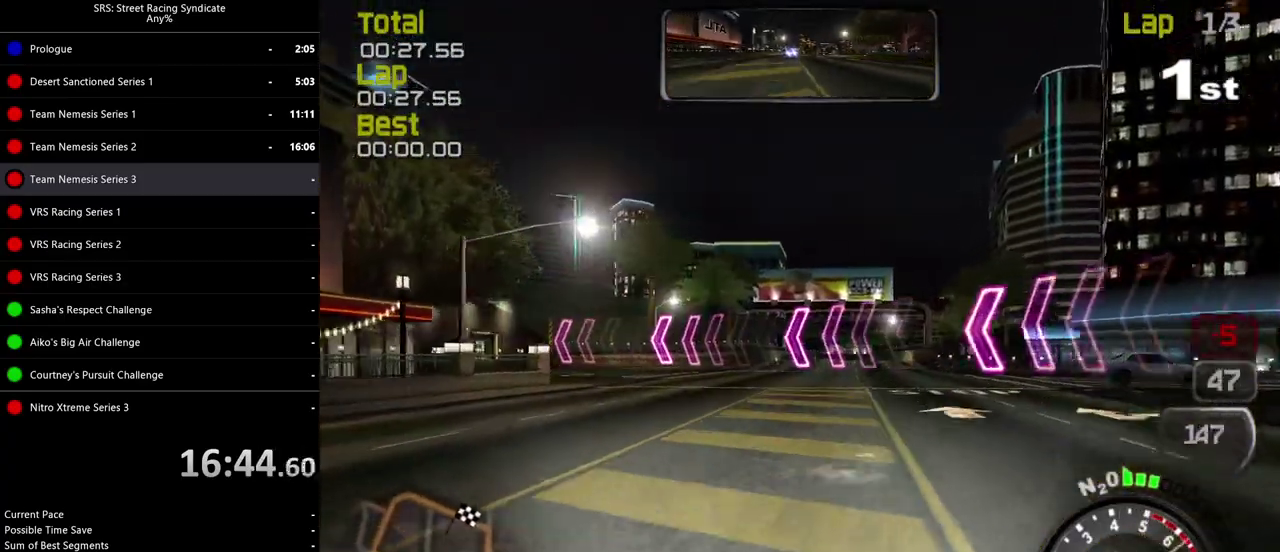
{"buttons": [], "left_stick": "left", "right_stick": "center", "events": []}
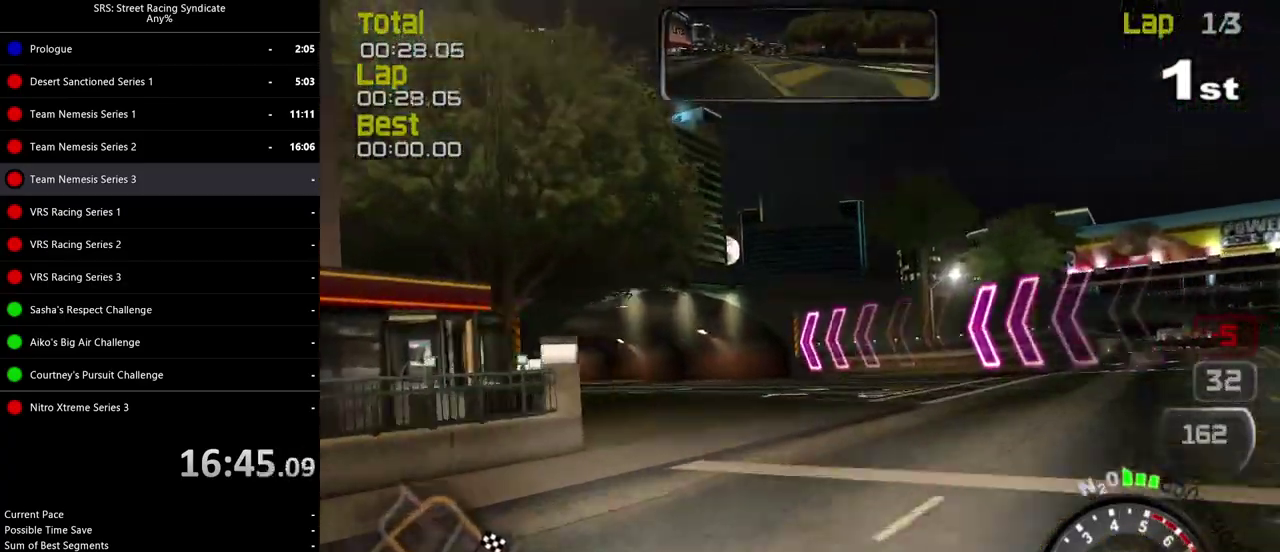
{"buttons": [], "left_stick": "left", "right_stick": "center", "events": [[100, "TRIANGLE", "down"], [200, "TRIANGLE", "up"]]}
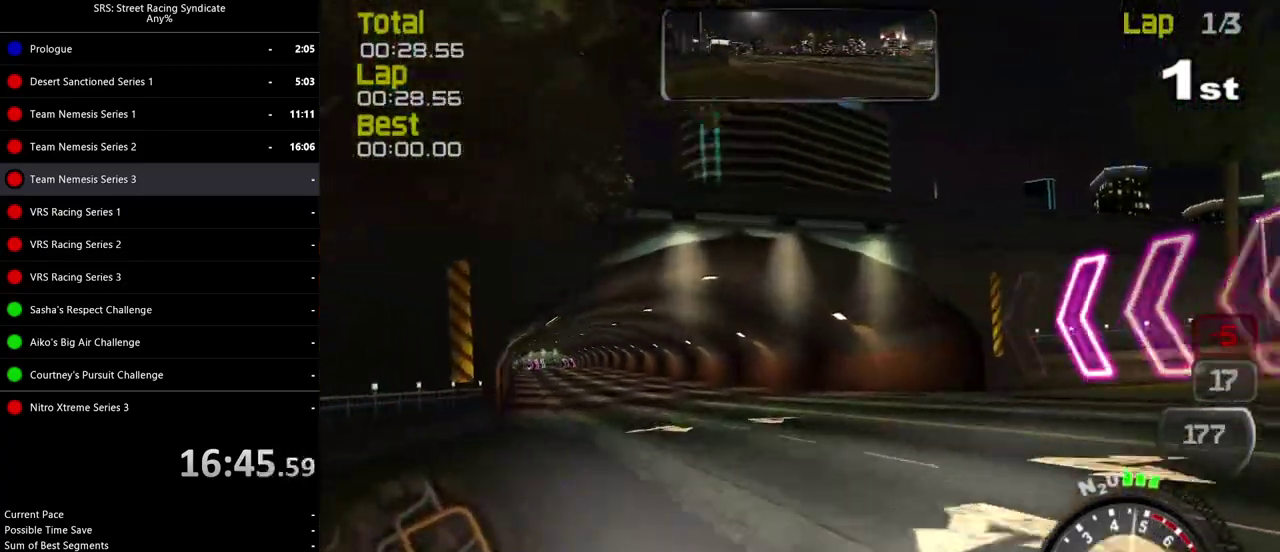
{"buttons": [], "left_stick": "left", "right_stick": "center", "events": []}
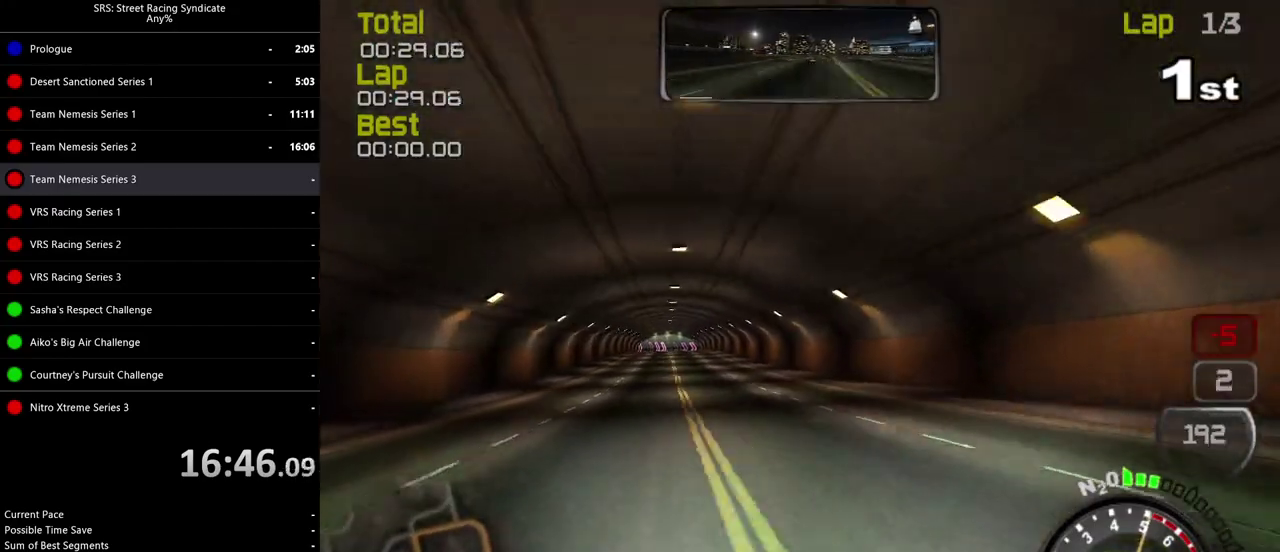
{"buttons": [], "left_stick": "center", "right_stick": "center", "events": [[50, "left_stick", "center"], [317, "left_stick", "left"], [433, "left_stick", "center"]]}
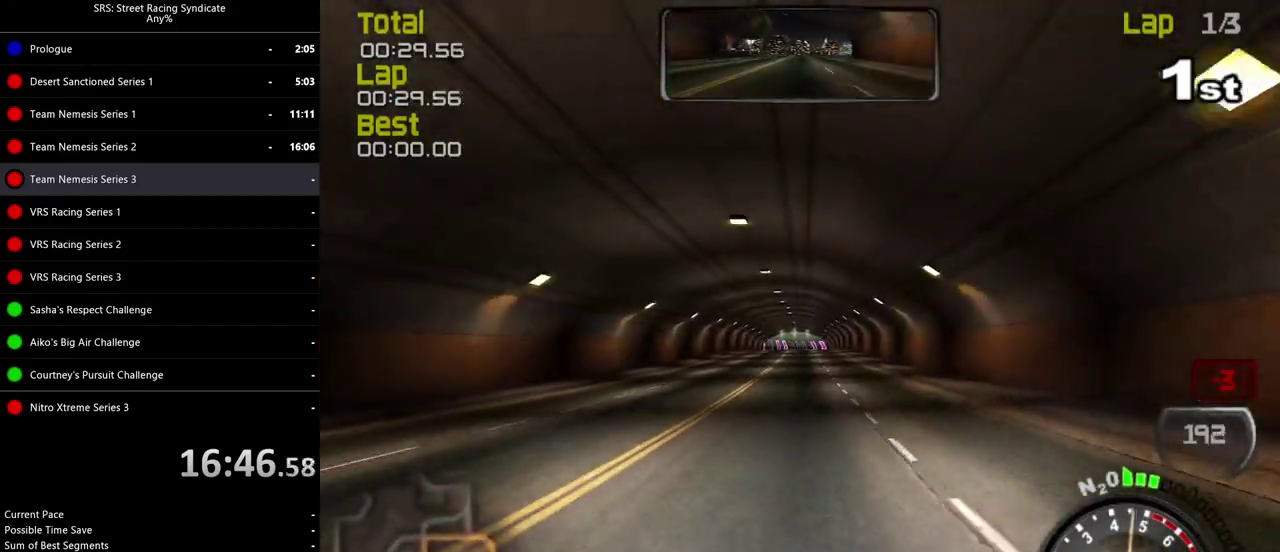
{"buttons": [], "left_stick": "center", "right_stick": "center", "events": [[50, "left_stick", "left"], [167, "left_stick", "center"]]}
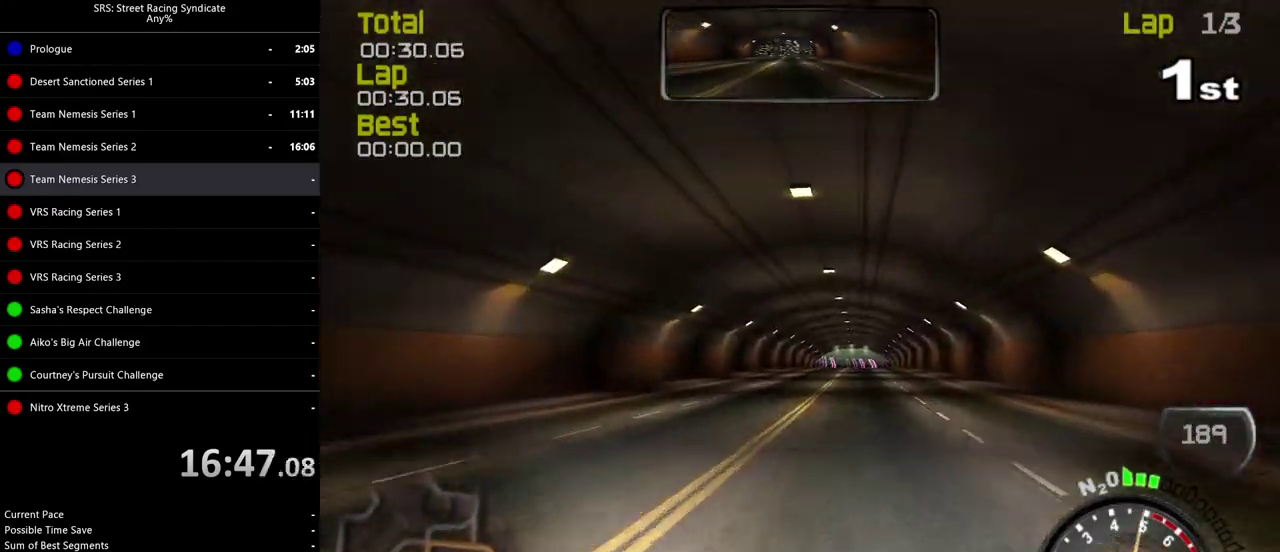
{"buttons": [], "left_stick": "center", "right_stick": "center", "events": []}
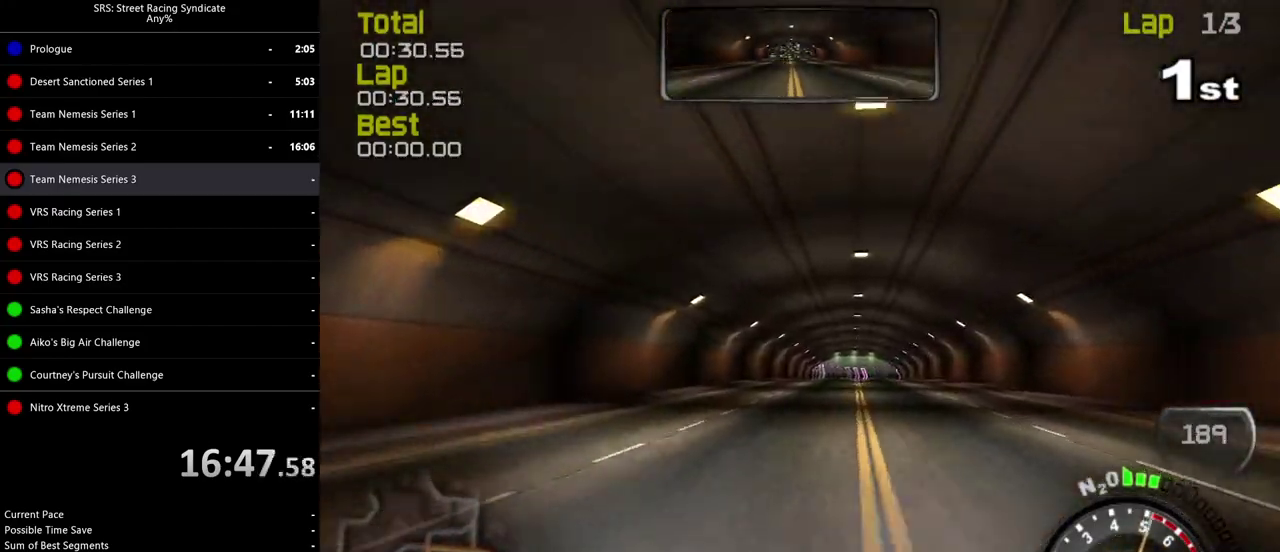
{"buttons": [], "left_stick": "up-right", "right_stick": "center"}
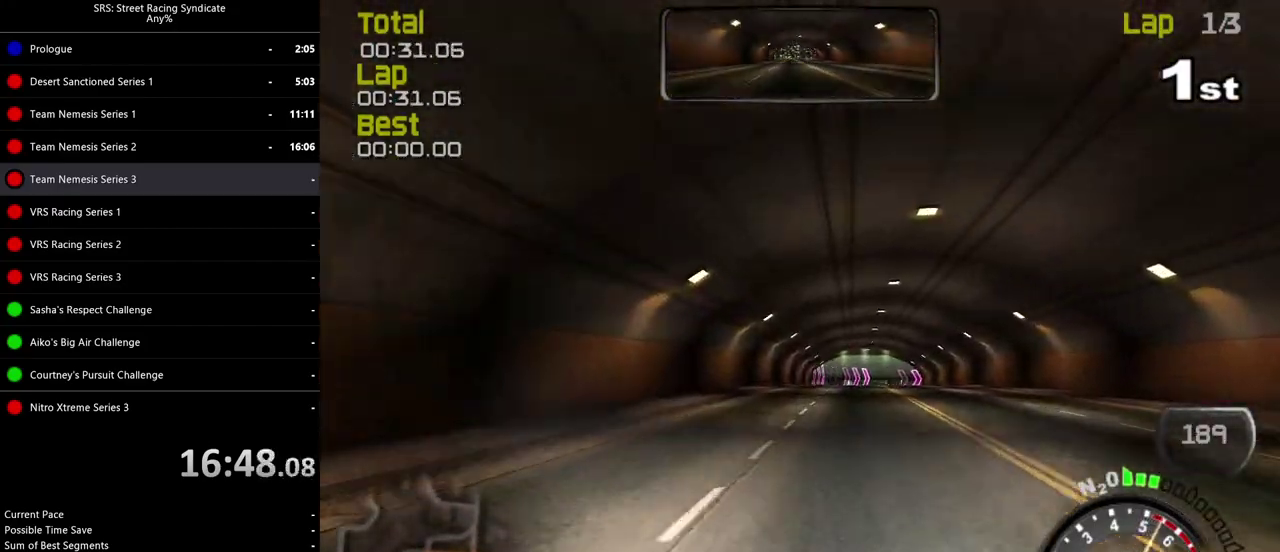
{"buttons": [], "left_stick": "center", "right_stick": "center"}
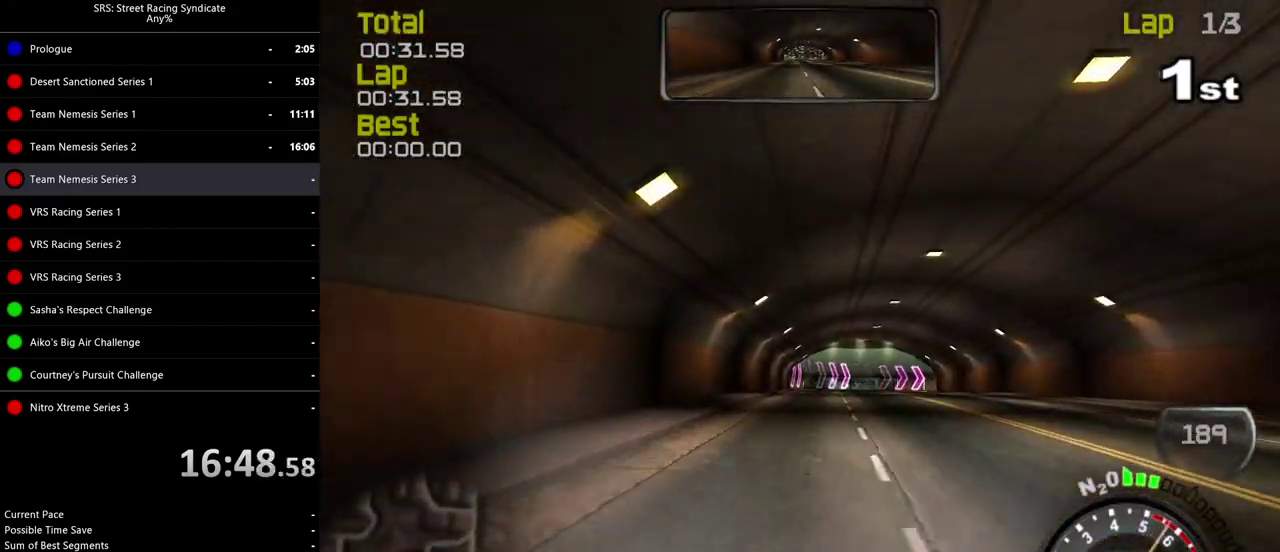
{"buttons": [], "left_stick": "center", "right_stick": "center", "events": [[334, "left_stick", "right"], [467, "left_stick", "center"]]}
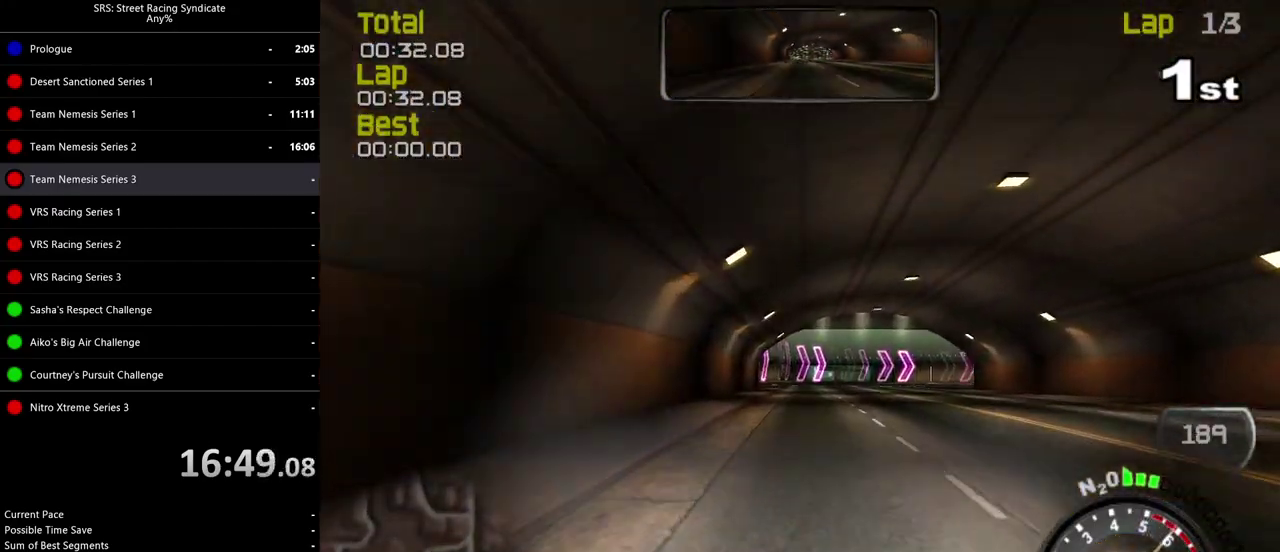
{"buttons": ["CROSS"], "left_stick": "right", "right_stick": "center", "events": [[166, "L2", "down"], [200, "left_stick", "right"], [417, "L2", "up"], [433, "CROSS", "down"]]}
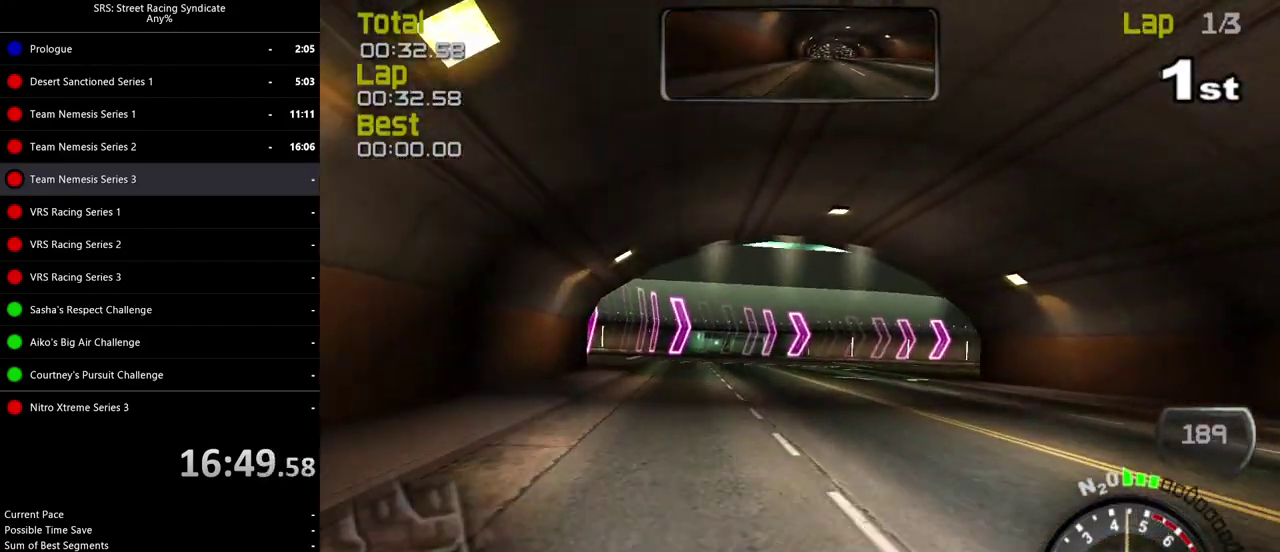
{"buttons": [], "left_stick": "right", "right_stick": "center", "events": [[34, "CROSS", "up"], [117, "left_stick", "center"], [184, "left_stick", "right"]]}
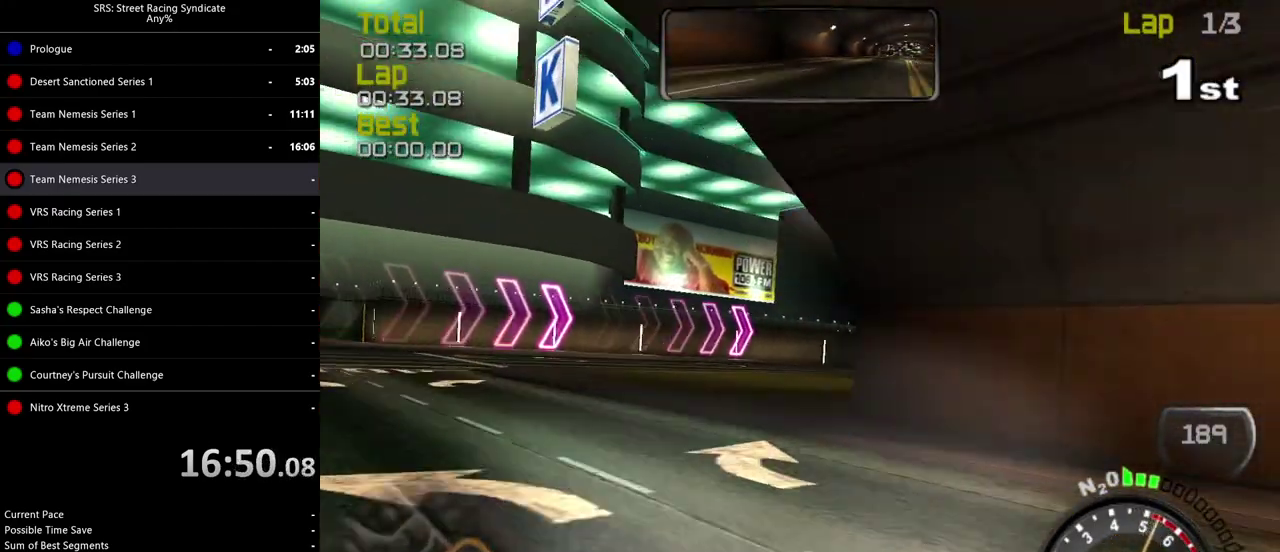
{"buttons": [], "left_stick": "right", "right_stick": "center", "events": []}